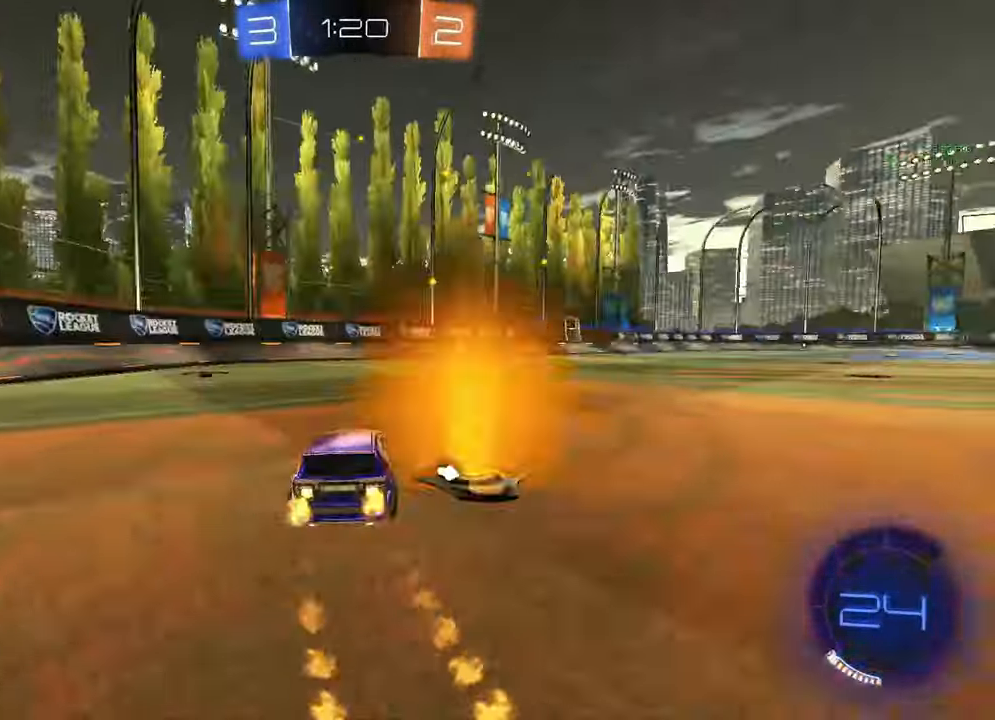
Gameplay with a controller (Xbox layout); each line is a JSON object with the inputs held at the frame after it. "events" lists button and stick changes between this image and that frame as [ms after this image, input, new state], when the widget could be followed in between.
{"buttons": ["A", "R2"], "left_stick": "right", "right_stick": "center", "events": [[33, "L1", "down"], [83, "L1", "up"], [333, "B", "up"], [383, "left_stick", "center"], [433, "A", "down"], [483, "left_stick", "right"]]}
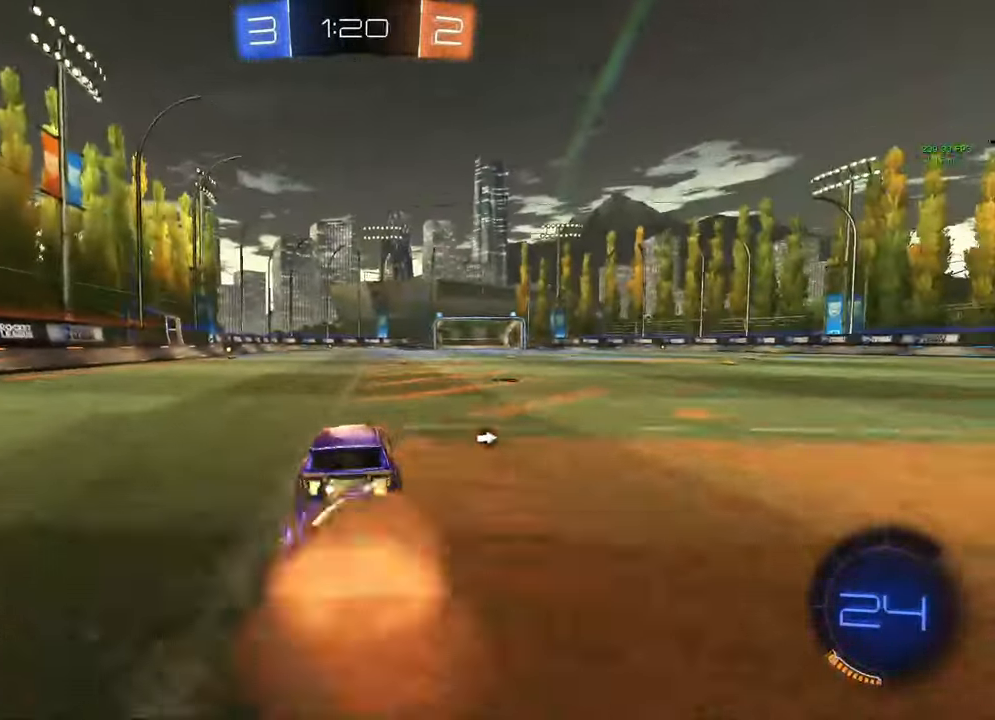
{"buttons": ["L1", "R2"], "left_stick": "down-right", "right_stick": "center", "events": [[17, "A", "up"], [17, "L1", "down"], [17, "left_stick", "up-right"], [67, "A", "down"], [133, "left_stick", "down-right"], [167, "A", "up"], [267, "Y", "down"], [350, "Y", "up"]]}
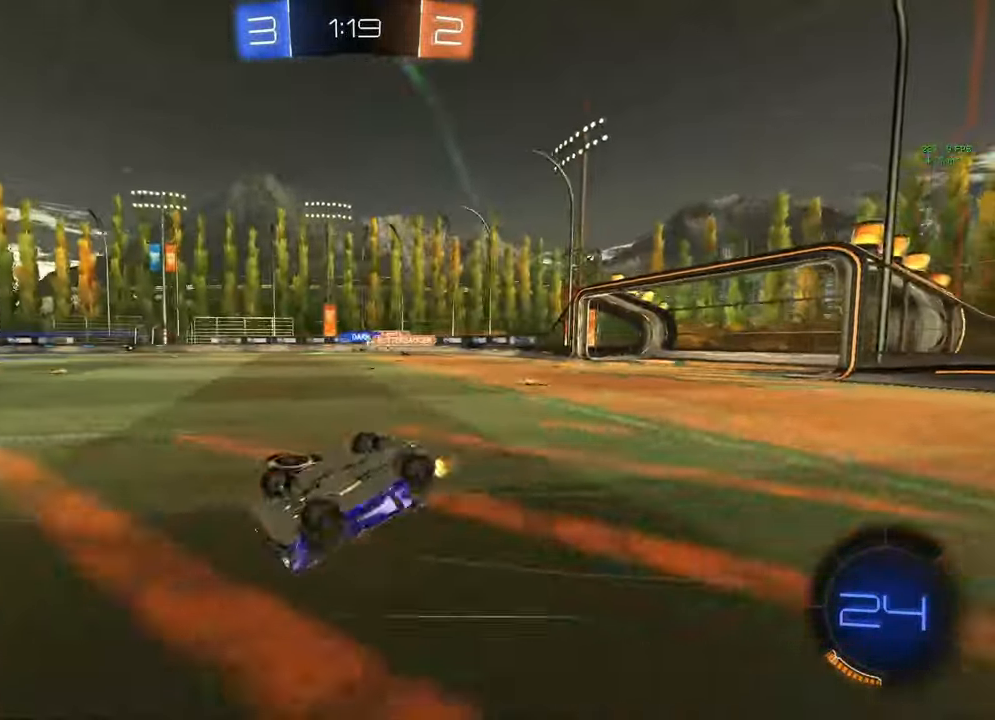
{"buttons": ["R2"], "left_stick": "center", "right_stick": "center", "events": [[400, "L1", "up"], [400, "left_stick", "center"]]}
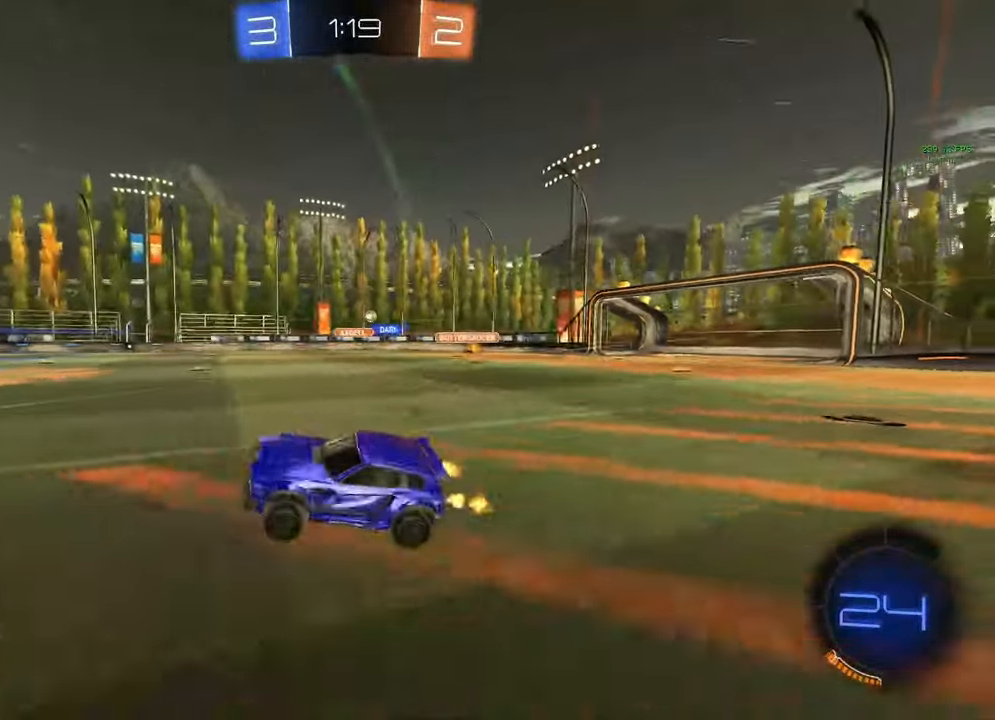
{"buttons": ["L1"], "left_stick": "right", "right_stick": "center", "events": [[50, "left_stick", "right"], [417, "L1", "down"], [467, "R2", "up"]]}
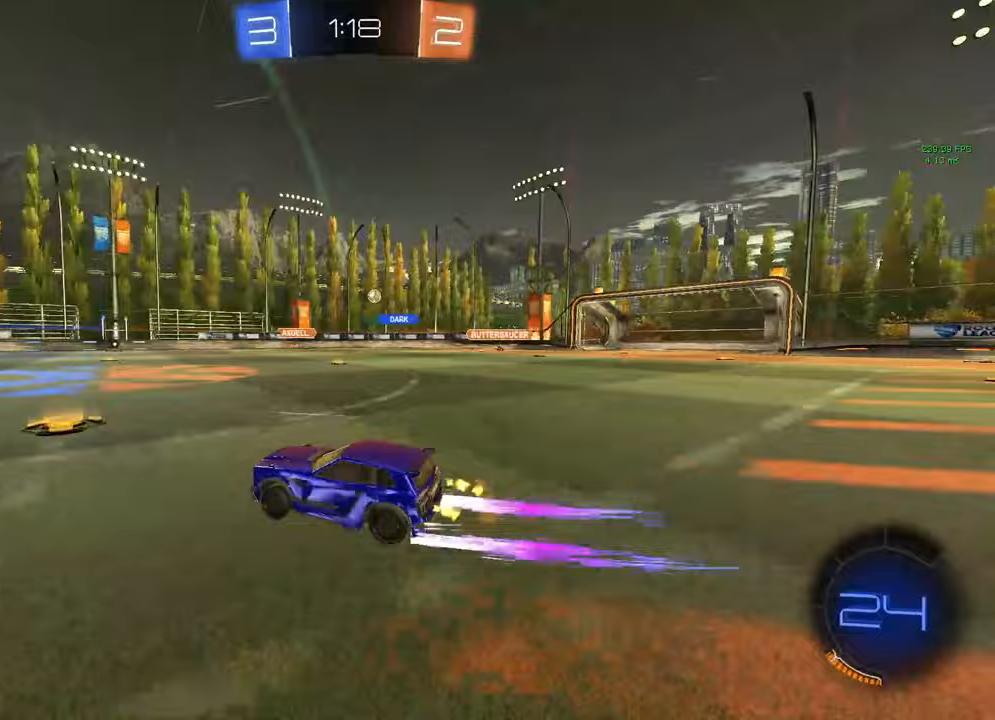
{"buttons": ["R2"], "left_stick": "left", "right_stick": "center", "events": [[17, "L1", "up"], [50, "R2", "down"], [200, "left_stick", "left"]]}
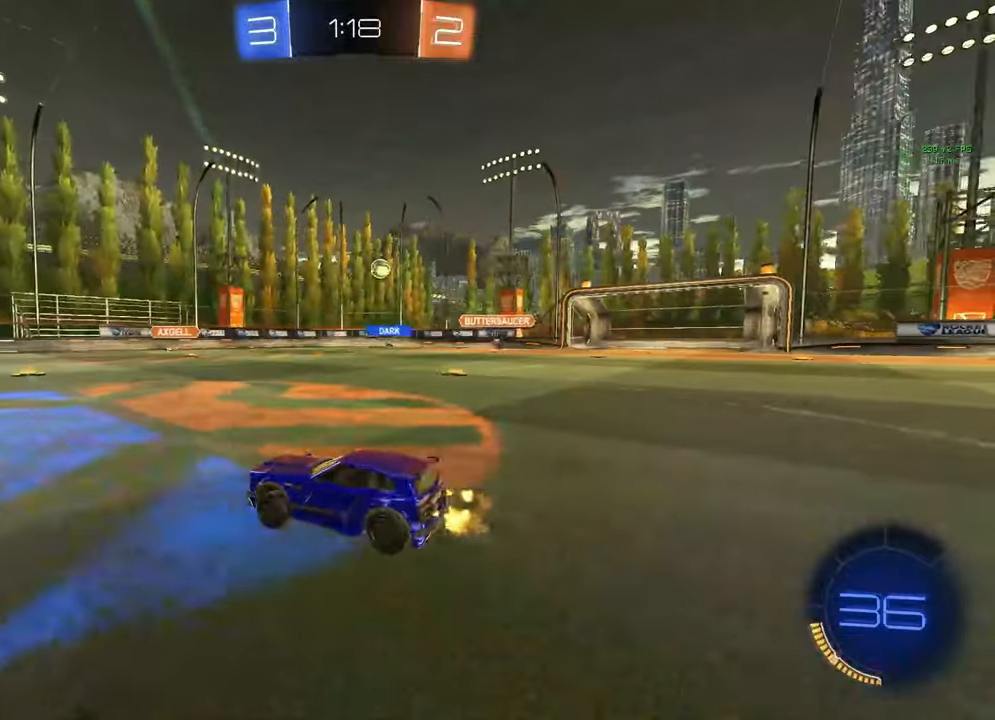
{"buttons": ["R2"], "left_stick": "left", "right_stick": "center", "events": [[233, "left_stick", "center"], [317, "left_stick", "left"]]}
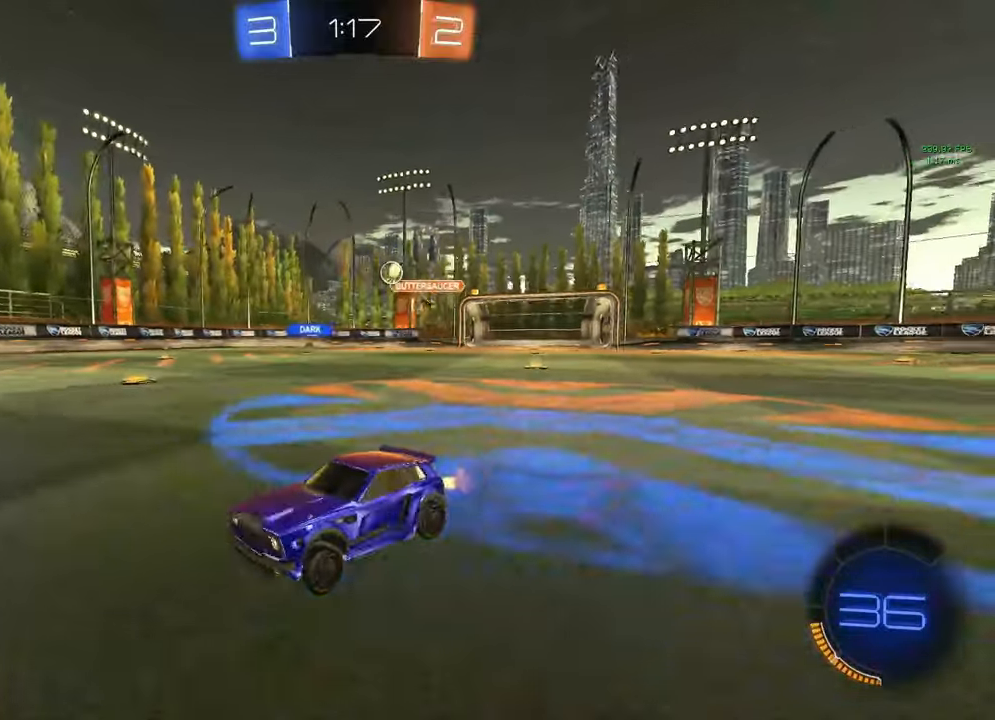
{"buttons": [], "left_stick": "center", "right_stick": "center", "events": [[150, "left_stick", "center"], [350, "left_stick", "left"], [433, "R2", "up"], [450, "left_stick", "center"]]}
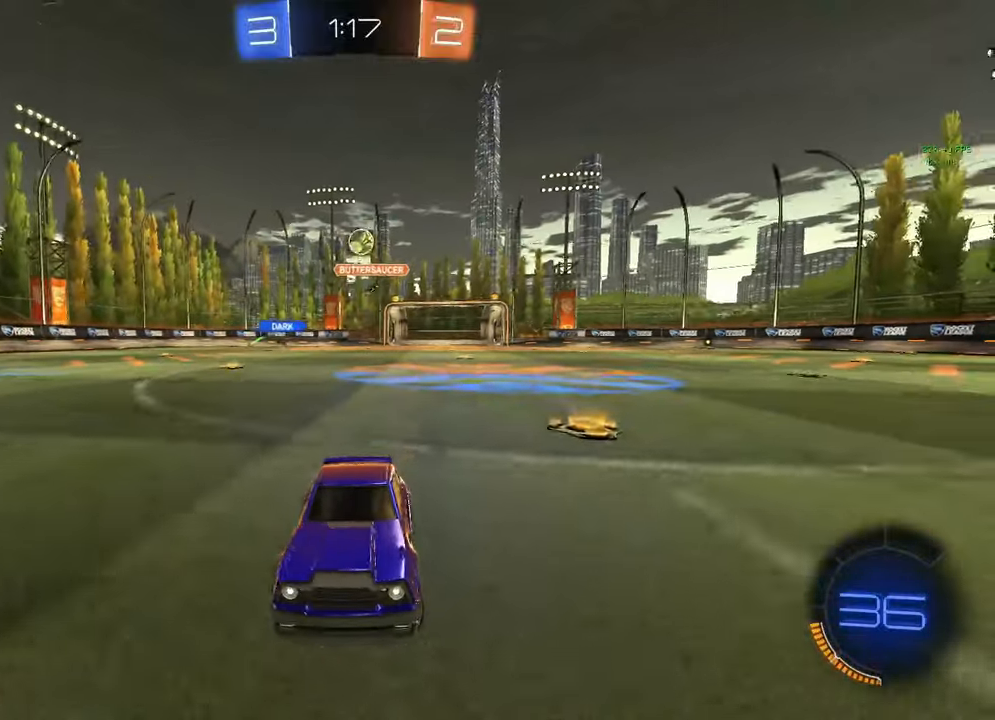
{"buttons": ["L2"], "left_stick": "left", "right_stick": "center", "events": [[350, "left_stick", "left"], [383, "L2", "down"]]}
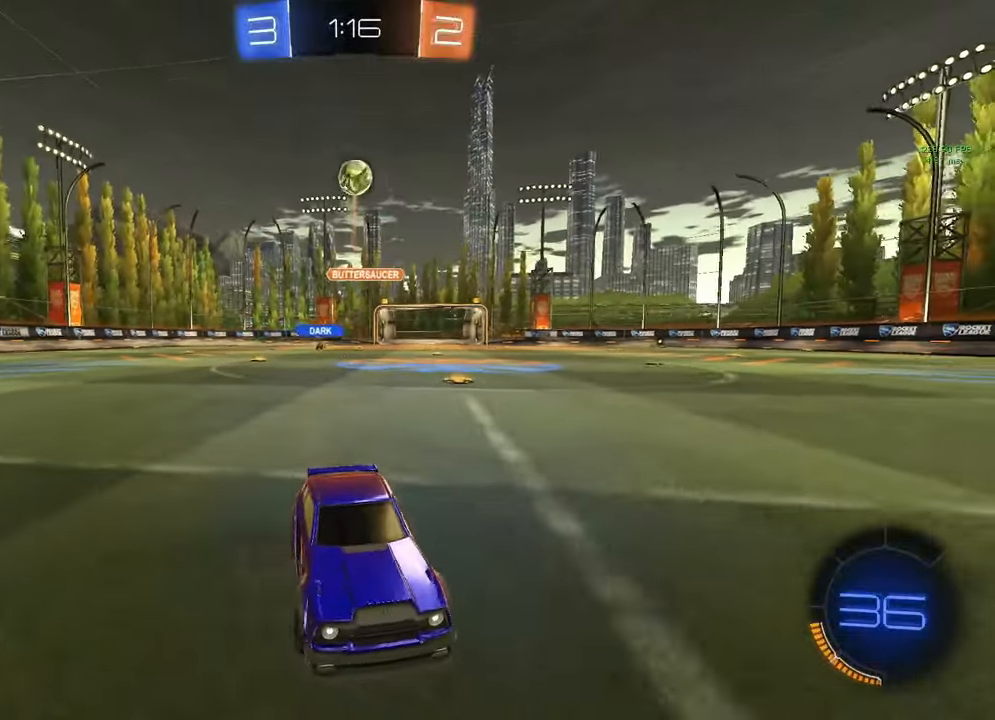
{"buttons": [], "left_stick": "down-right", "right_stick": "center", "events": [[17, "left_stick", "down"], [50, "A", "down"], [50, "B", "down"], [83, "L2", "up"], [150, "A", "up"], [150, "B", "up"], [167, "left_stick", "center"], [217, "A", "down"], [217, "left_stick", "down-right"], [317, "A", "up"]]}
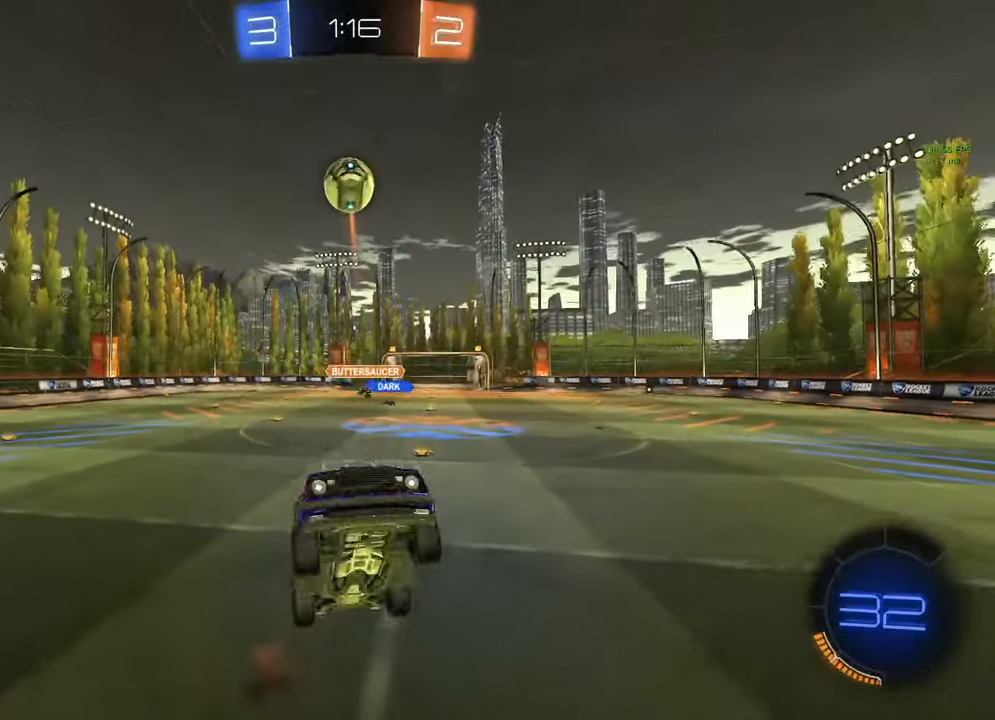
{"buttons": ["B"], "left_stick": "up", "right_stick": "center", "events": [[67, "B", "down"], [67, "R1", "down"], [233, "left_stick", "up"], [433, "R1", "up"]]}
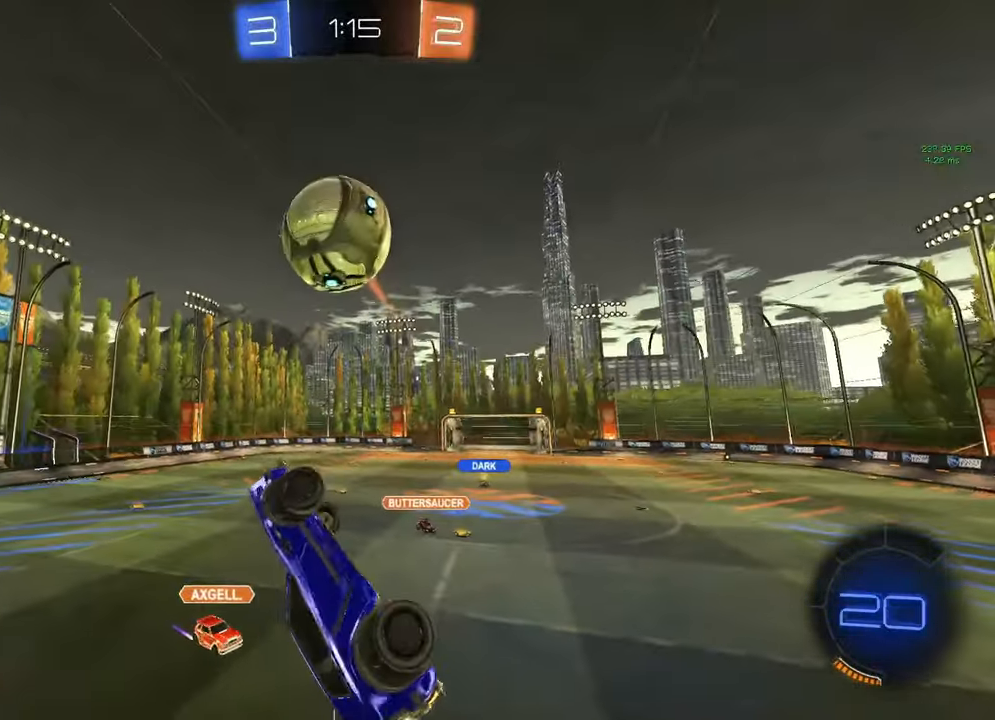
{"buttons": ["L1"], "left_stick": "down-left", "right_stick": "center", "events": [[83, "left_stick", "up-left"], [250, "B", "up"], [250, "left_stick", "down"], [317, "L1", "down"], [333, "left_stick", "down-left"]]}
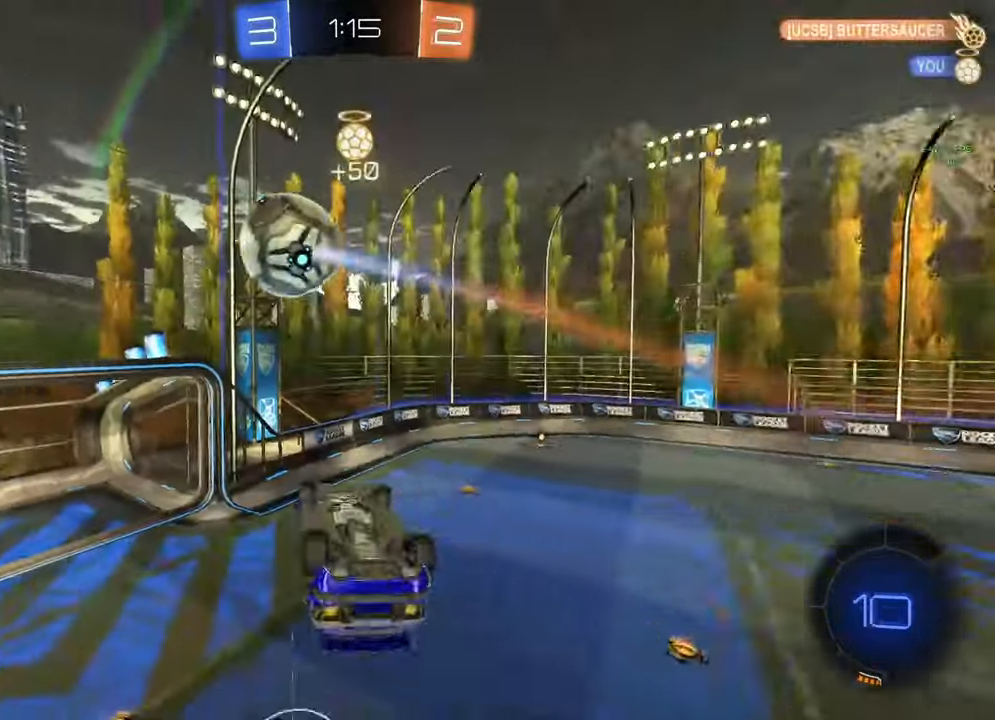
{"buttons": ["Y"], "left_stick": "center", "right_stick": "center"}
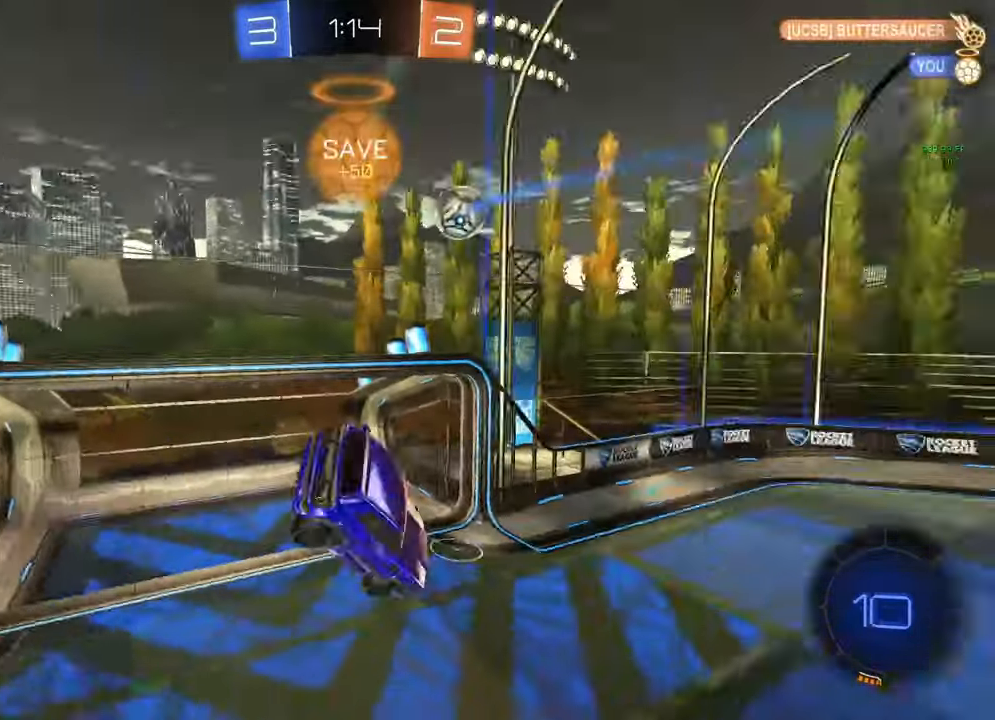
{"buttons": [], "left_stick": "left", "right_stick": "center", "events": [[67, "Y", "up"], [100, "left_stick", "left"], [233, "left_stick", "center"], [383, "left_stick", "left"]]}
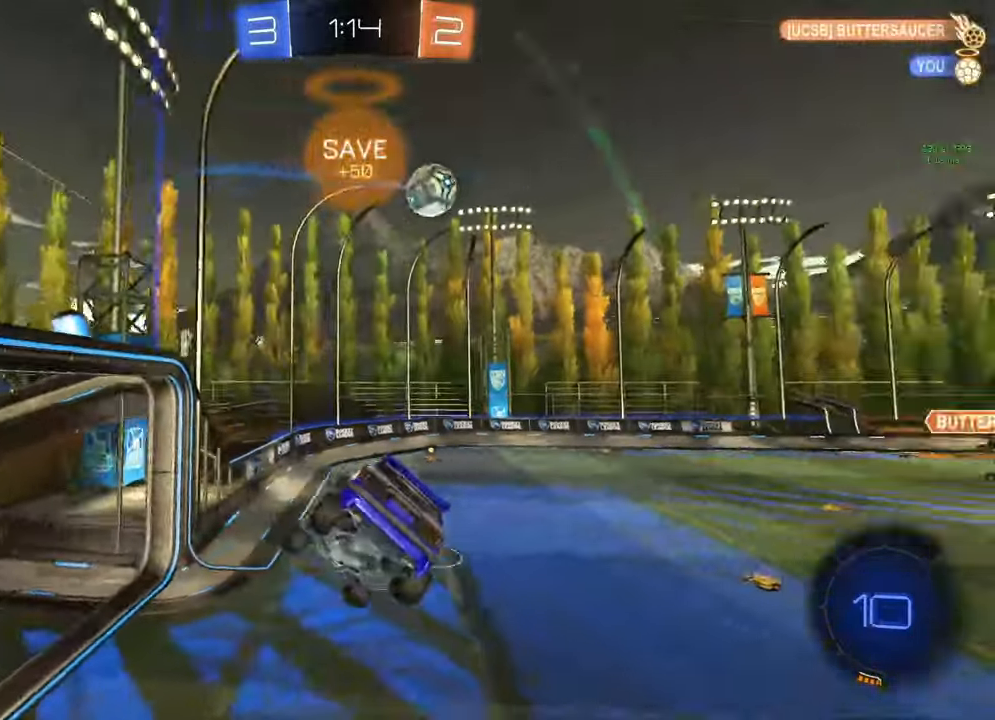
{"buttons": ["R2"], "left_stick": "center", "right_stick": "center", "events": [[33, "left_stick", "center"], [83, "R2", "down"], [233, "left_stick", "down-left"], [283, "L1", "down"], [367, "L1", "up"], [367, "left_stick", "center"]]}
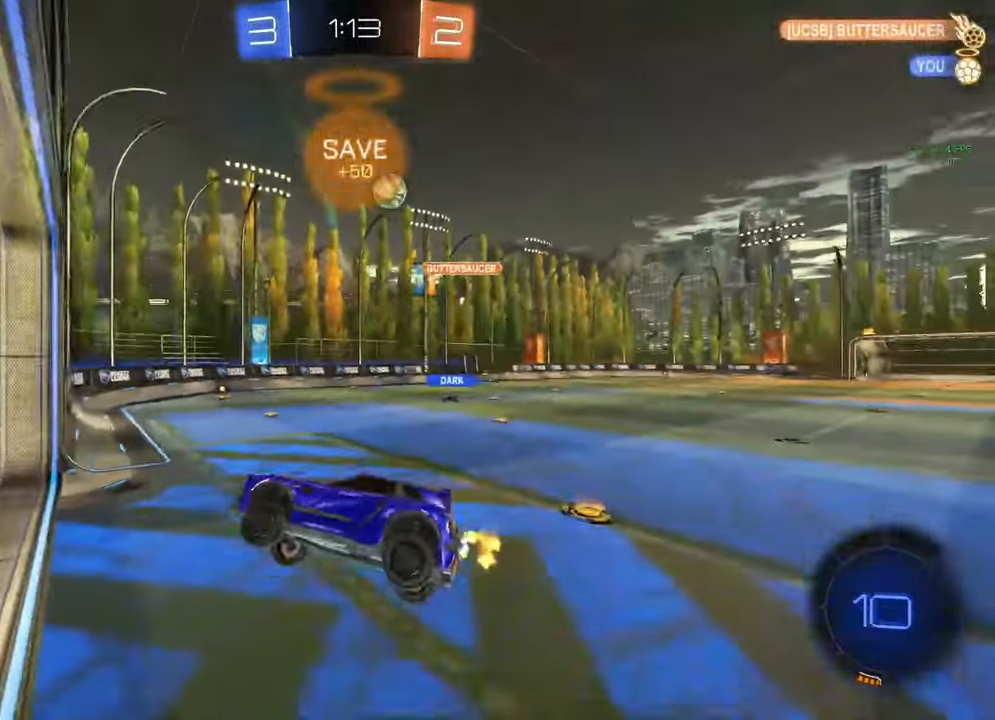
{"buttons": ["R2"], "left_stick": "right", "right_stick": "center", "events": [[117, "left_stick", "right"]]}
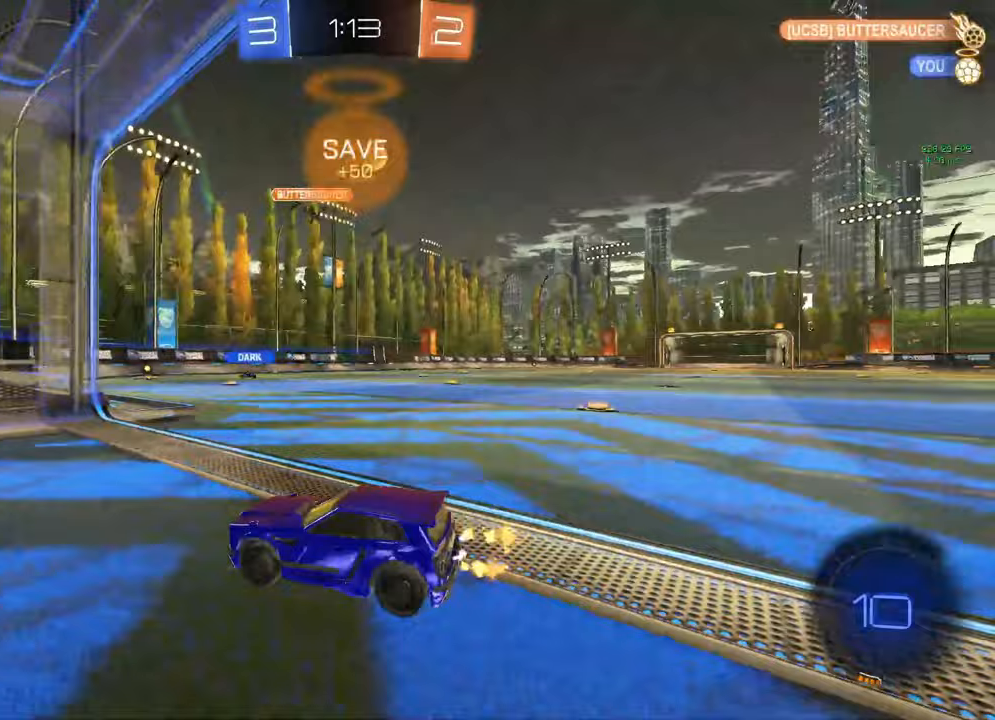
{"buttons": ["R2"], "left_stick": "center", "right_stick": "center"}
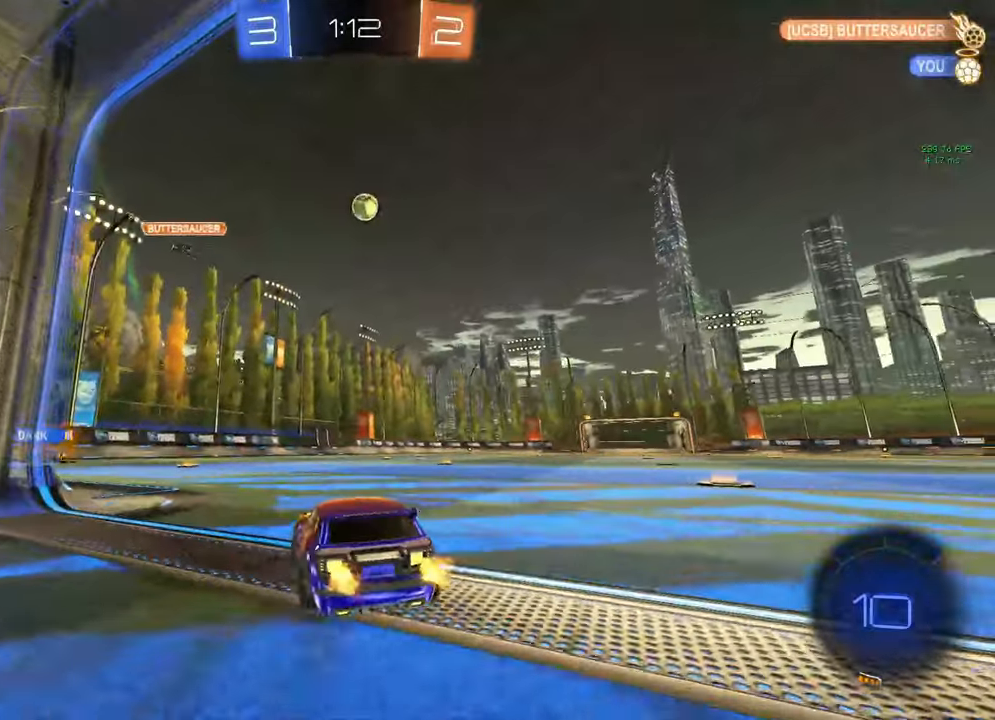
{"buttons": ["R2"], "left_stick": "right", "right_stick": "center", "events": [[100, "left_stick", "right"]]}
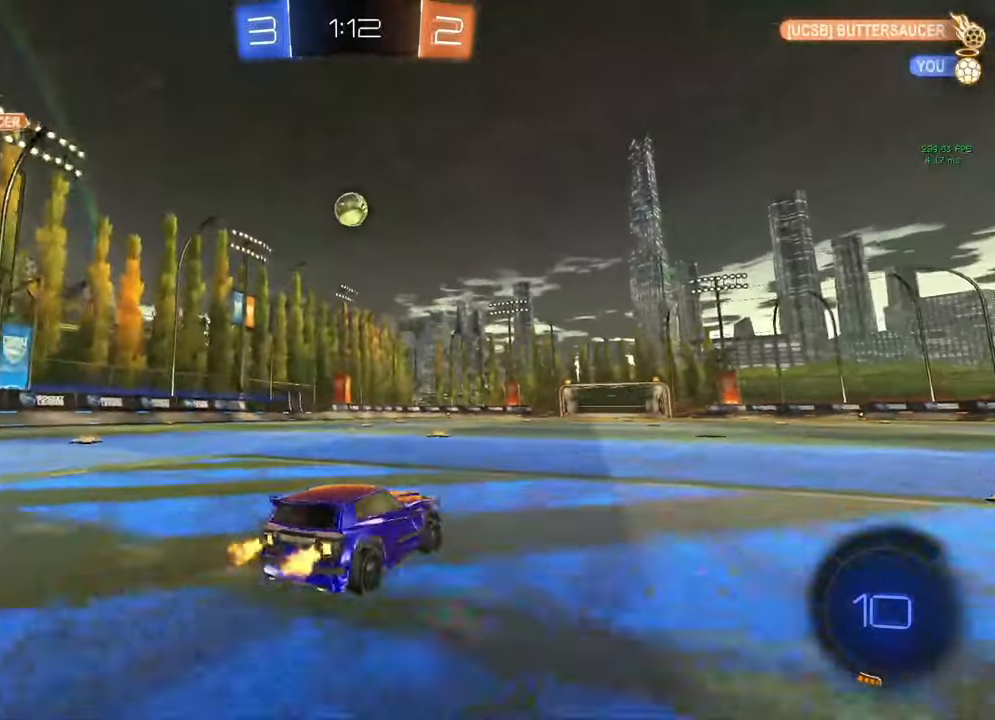
{"buttons": ["R2"], "left_stick": "right", "right_stick": "center", "events": [[167, "Y", "down"], [267, "Y", "up"]]}
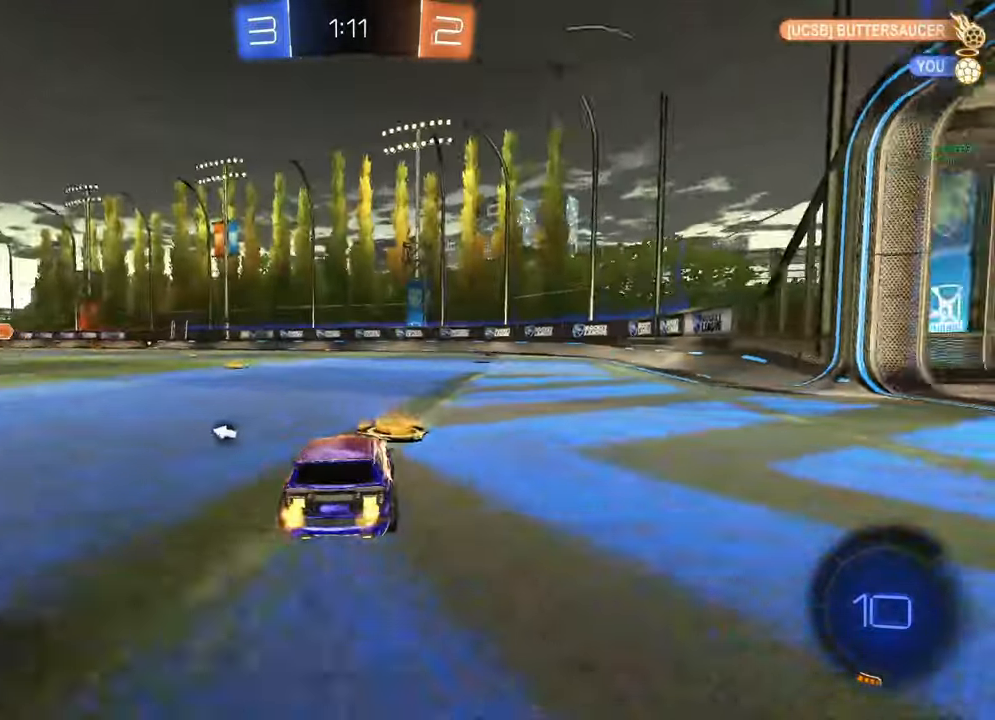
{"buttons": ["R2"], "left_stick": "right", "right_stick": "center", "events": [[17, "left_stick", "center"], [200, "Y", "down"], [250, "left_stick", "left"], [333, "Y", "up"], [367, "left_stick", "center"], [450, "left_stick", "right"]]}
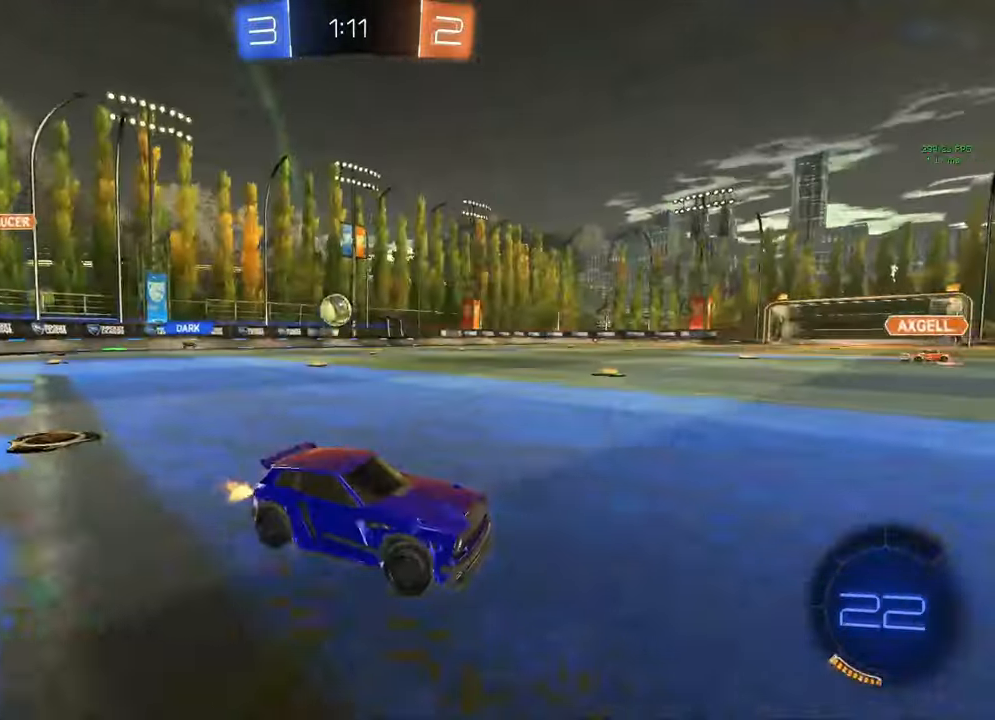
{"buttons": ["L1", "R2"], "left_stick": "right", "right_stick": "center", "events": [[167, "R2", "up"], [250, "left_stick", "down-right"], [283, "R2", "down"], [450, "L1", "down"], [500, "left_stick", "right"]]}
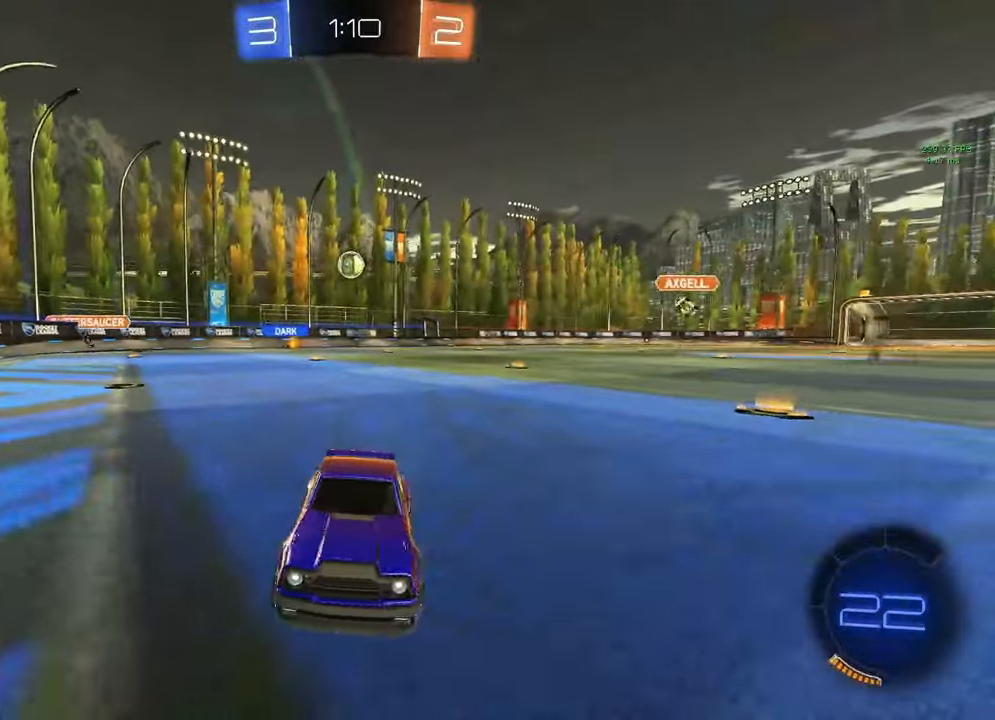
{"buttons": ["R2"], "left_stick": "center", "right_stick": "center", "events": [[100, "L1", "up"], [483, "left_stick", "center"]]}
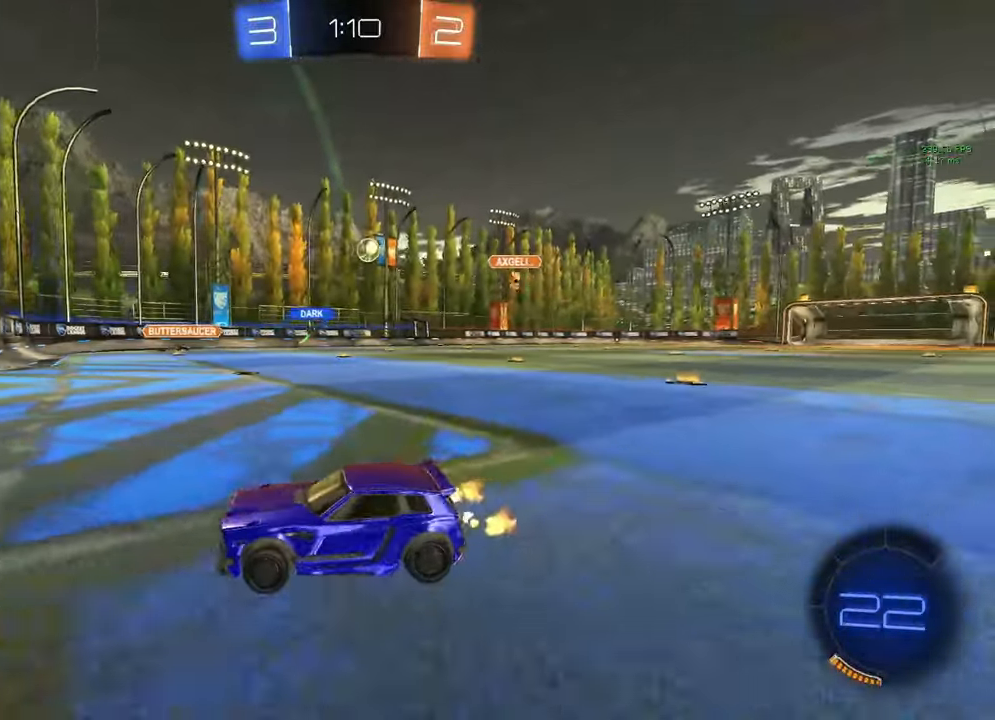
{"buttons": ["R2"], "left_stick": "center", "right_stick": "center", "events": [[100, "left_stick", "right"], [300, "left_stick", "center"]]}
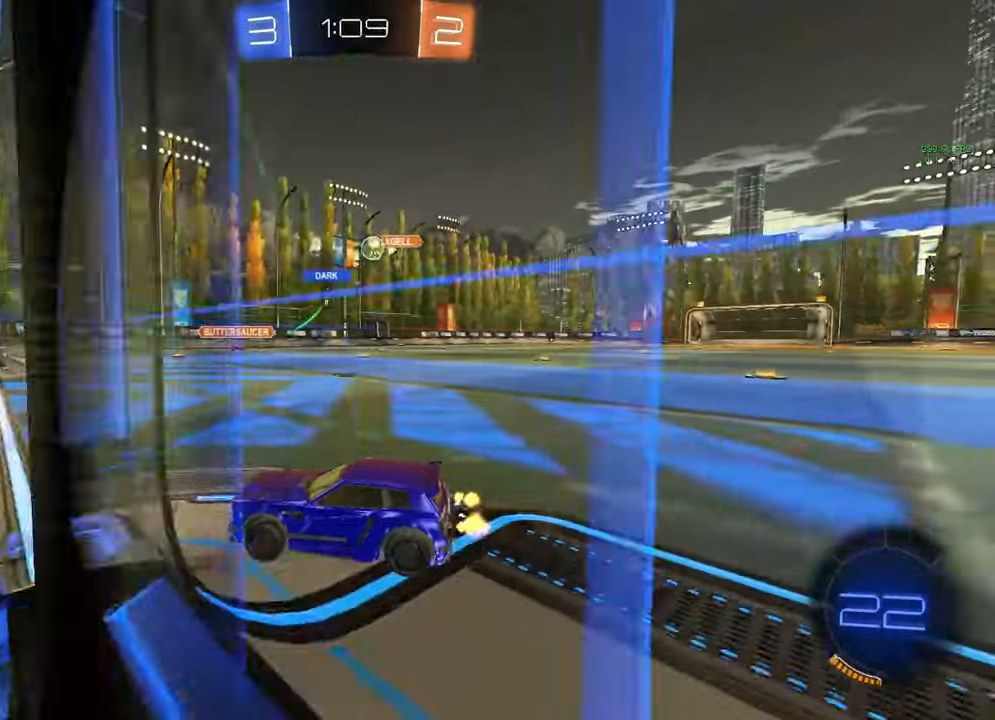
{"buttons": ["R2"], "left_stick": "right", "right_stick": "center", "events": [[67, "left_stick", "right"]]}
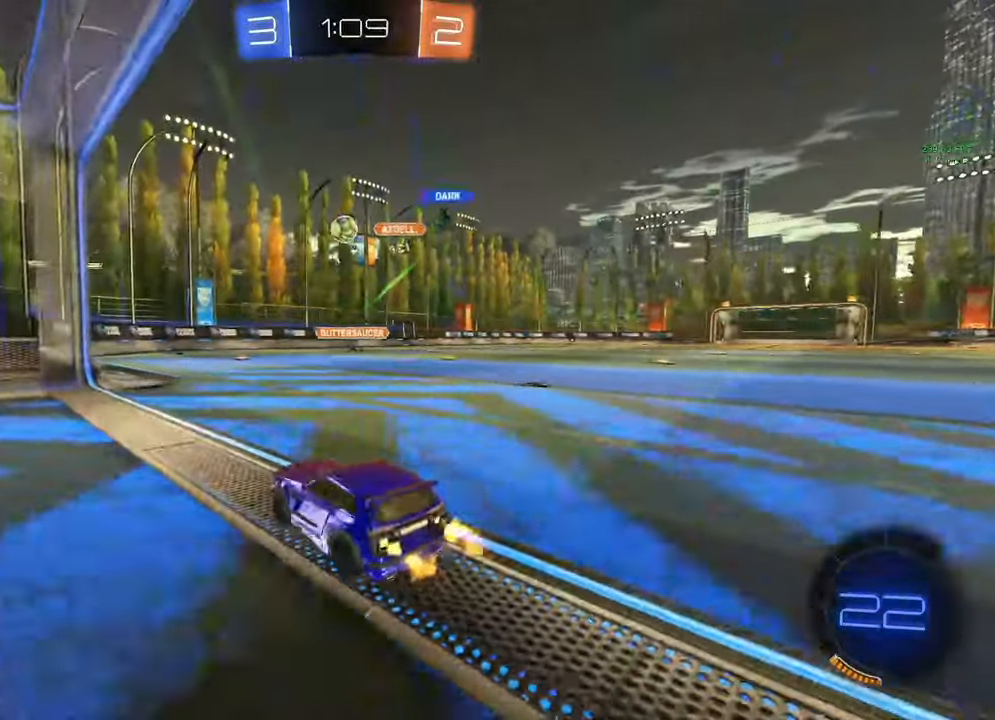
{"buttons": ["B", "R2"], "left_stick": "left", "right_stick": "center", "events": [[33, "left_stick", "center"], [167, "B", "down"], [433, "left_stick", "left"]]}
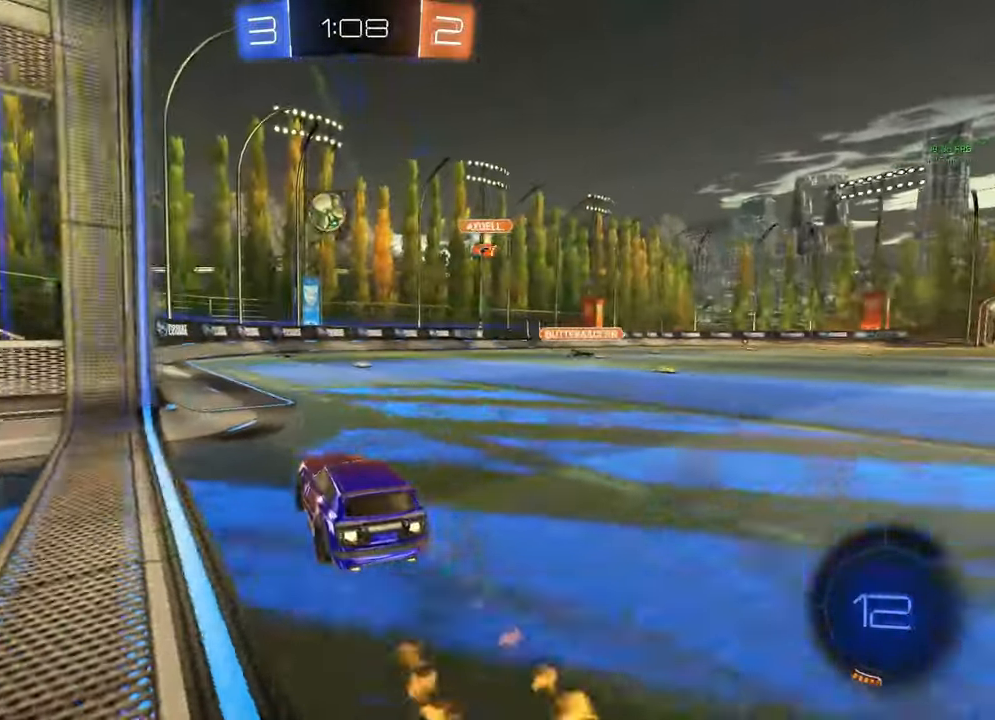
{"buttons": ["R2"], "left_stick": "center", "right_stick": "center", "events": [[17, "left_stick", "center"], [167, "left_stick", "right"], [283, "left_stick", "center"], [350, "B", "up"]]}
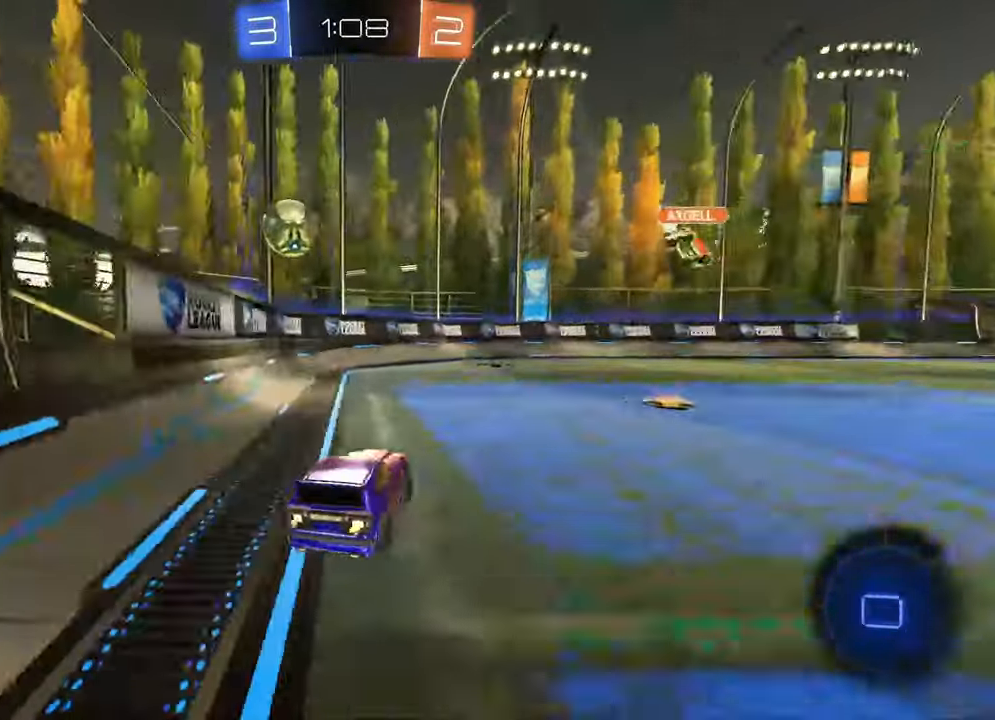
{"buttons": ["A", "B", "L1", "R2"], "left_stick": "left", "right_stick": "center", "events": [[133, "left_stick", "down-right"], [233, "B", "down"], [250, "A", "down"], [317, "left_stick", "left"], [333, "L1", "down"], [367, "A", "up"], [367, "B", "up"], [433, "A", "down"], [433, "B", "down"]]}